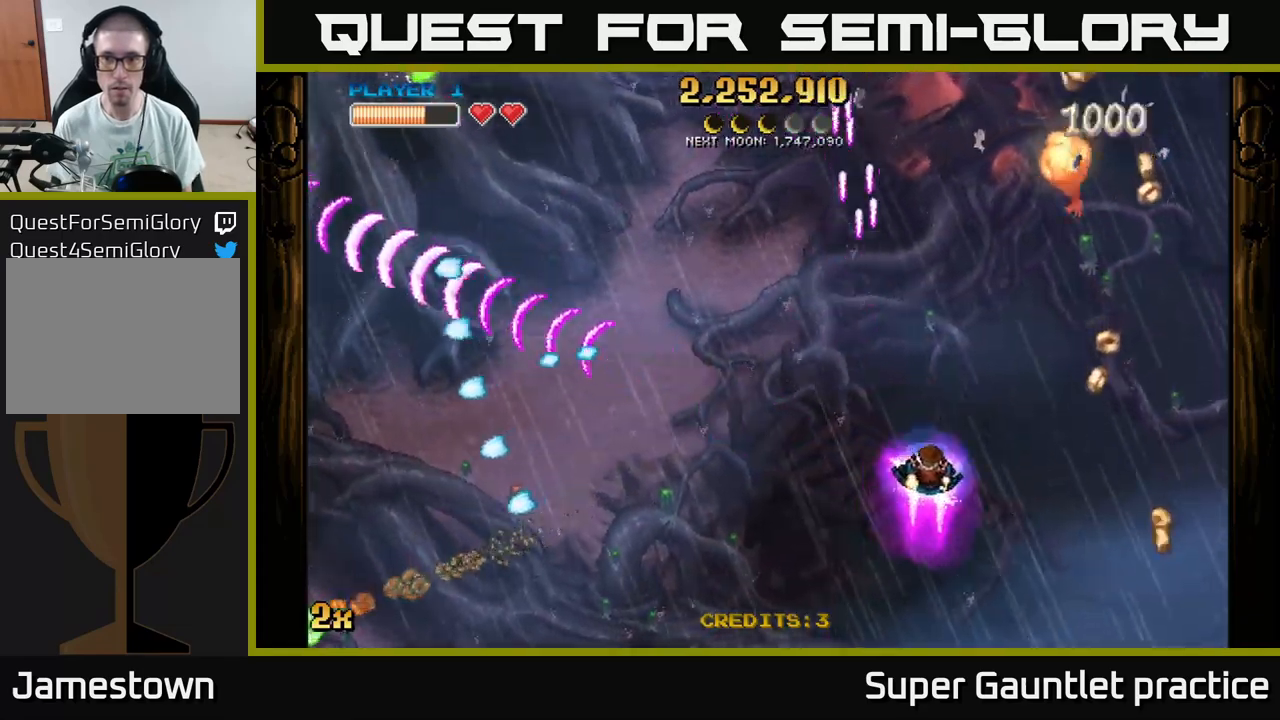
Gameplay with a controller (Xbox layout); each line is a JSON object with the inputs held at the frame after it. "events" lists button and stick changes between this image and that frame as [ms after this image, input, new state], when the widget could be followed in between. Not read: right_stick.
{"buttons": ["A"], "left_stick": "up", "events": [[466, "left_stick", "up"], [500, "A", "down"]]}
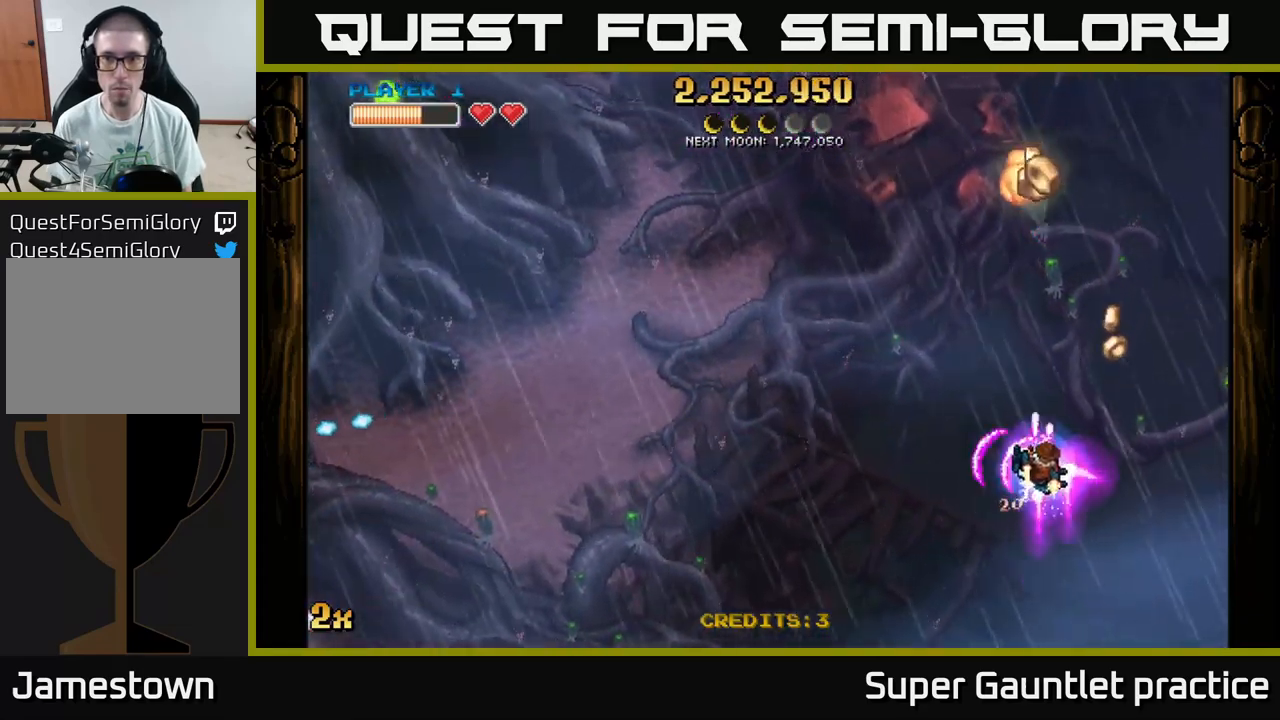
{"buttons": ["A"], "left_stick": "down", "events": [[33, "X", "down"], [183, "X", "up"], [483, "left_stick", "down"]]}
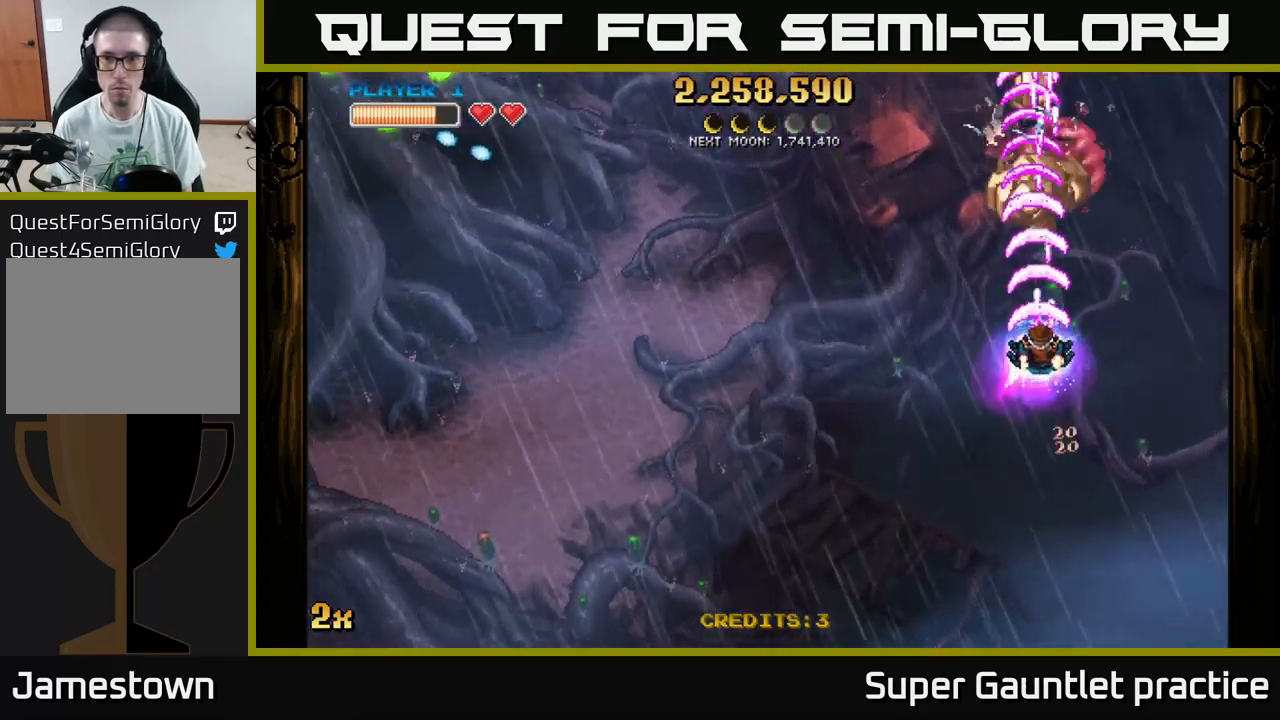
{"buttons": ["A"], "left_stick": "up-right", "events": [[166, "left_stick", "down-right"], [300, "X", "down"], [400, "X", "up"], [416, "left_stick", "up-right"]]}
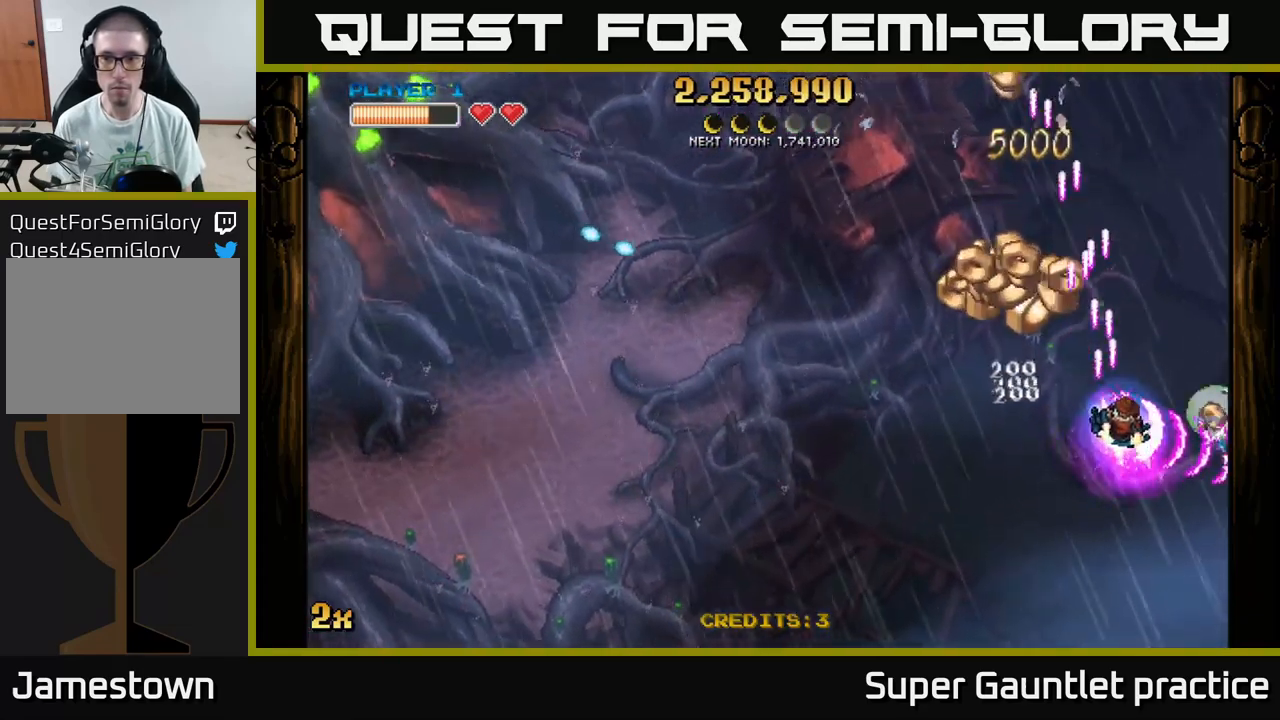
{"buttons": ["A"], "left_stick": "left", "events": [[66, "left_stick", "down-right"], [116, "left_stick", "down-left"], [200, "left_stick", "left"]]}
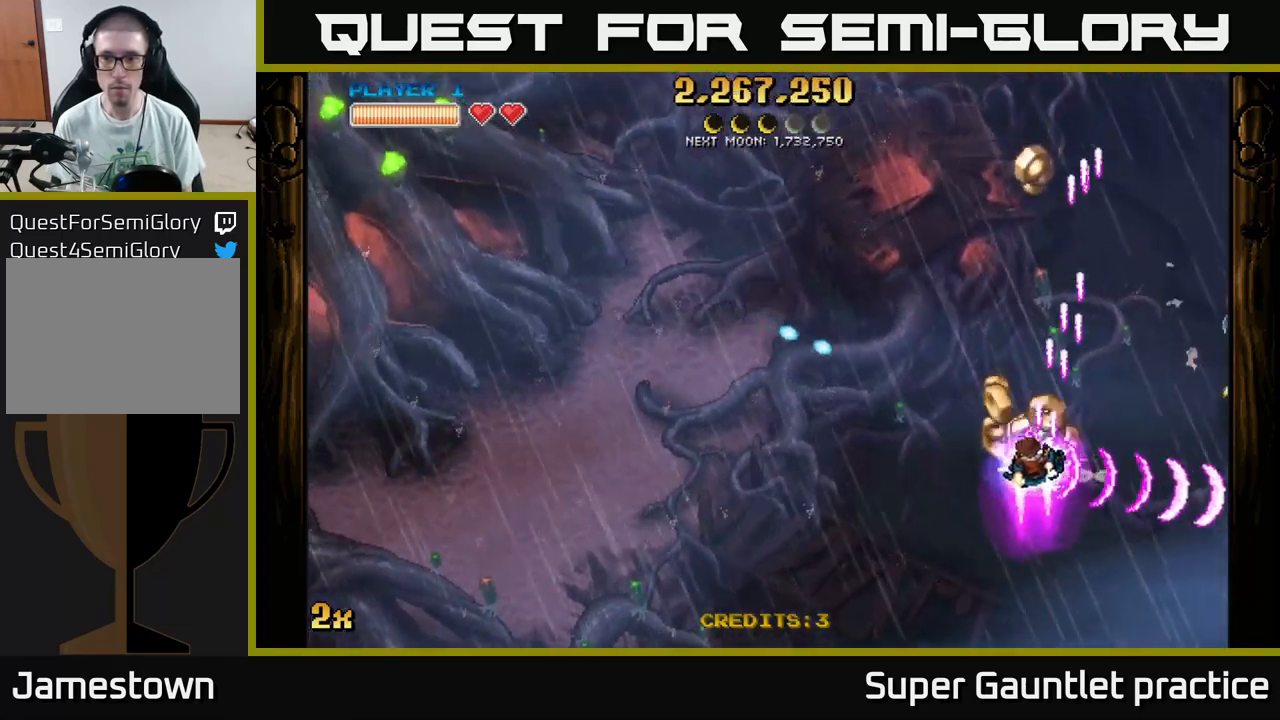
{"buttons": ["A"], "left_stick": "up-left", "events": [[83, "left_stick", "up-right"], [250, "A", "up"], [283, "A", "down"], [416, "left_stick", "up-left"]]}
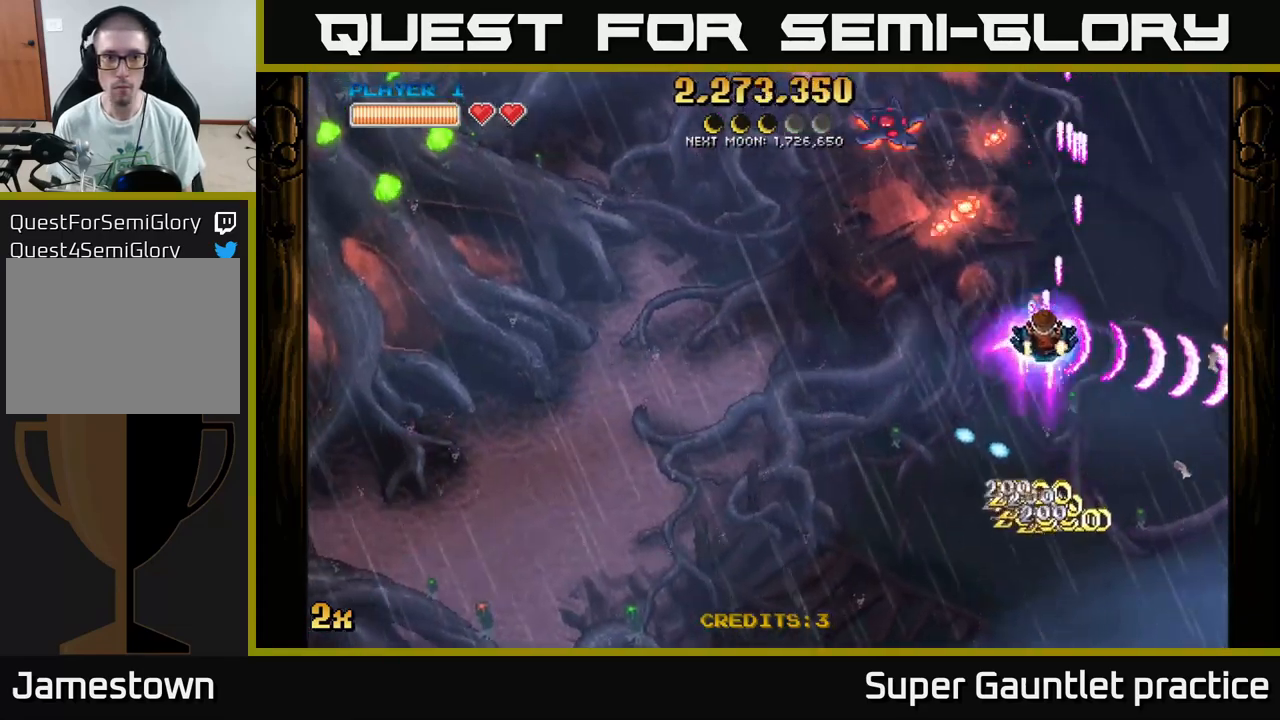
{"buttons": ["A"], "left_stick": "down-left", "events": [[16, "left_stick", "left"], [33, "X", "down"], [150, "X", "up"], [316, "left_stick", "down-left"]]}
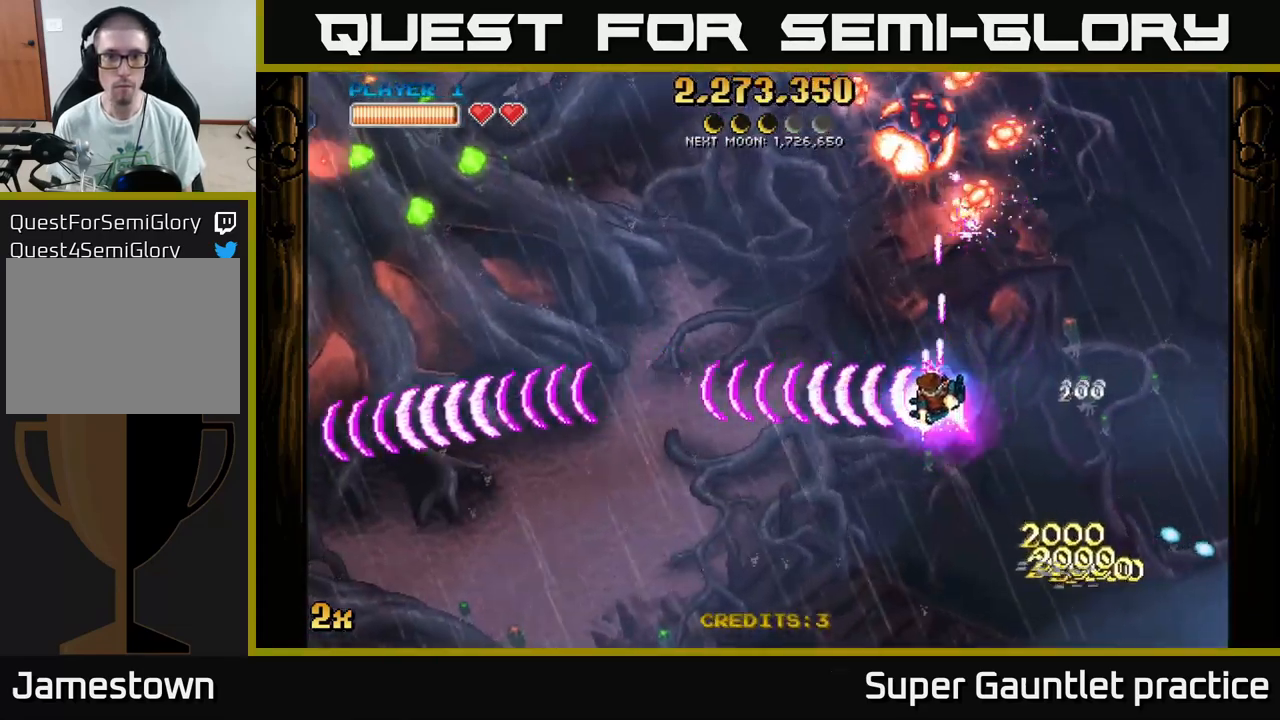
{"buttons": ["A"], "left_stick": "left", "events": [[133, "X", "down"], [133, "left_stick", "up-left"], [216, "X", "up"], [266, "left_stick", "left"]]}
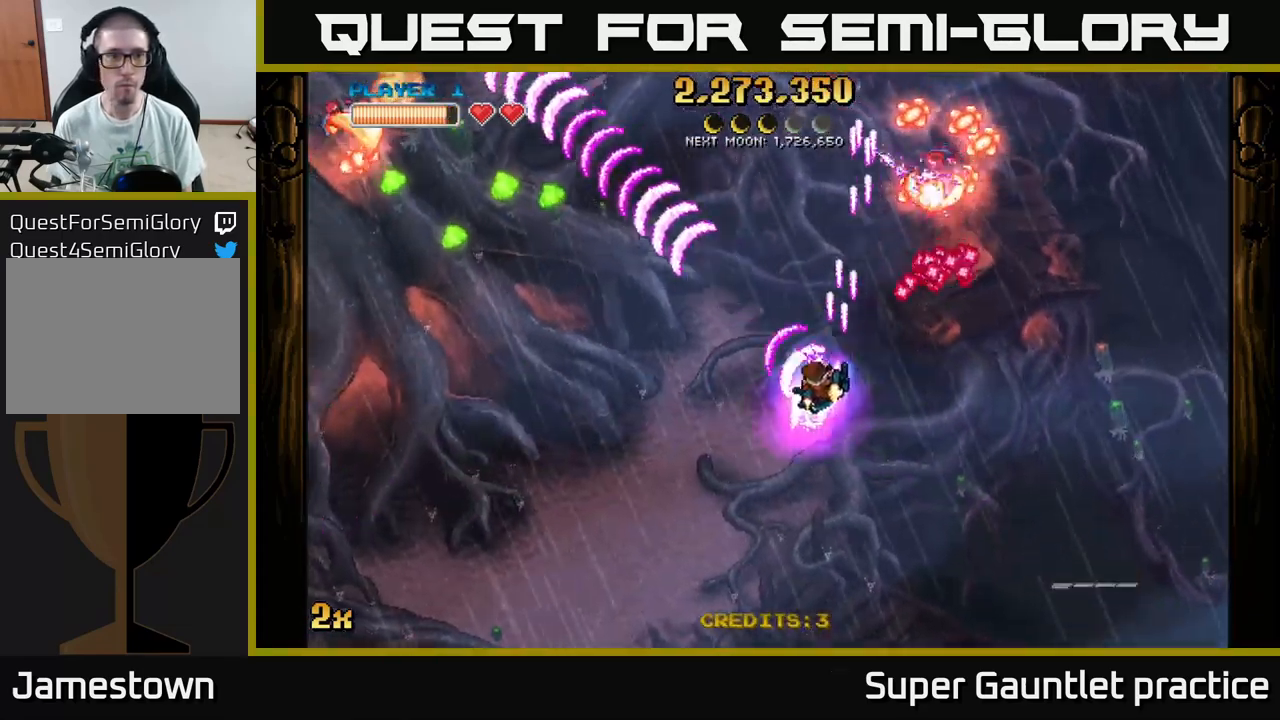
{"buttons": ["A"], "left_stick": "up-left", "events": [[316, "left_stick", "up-left"]]}
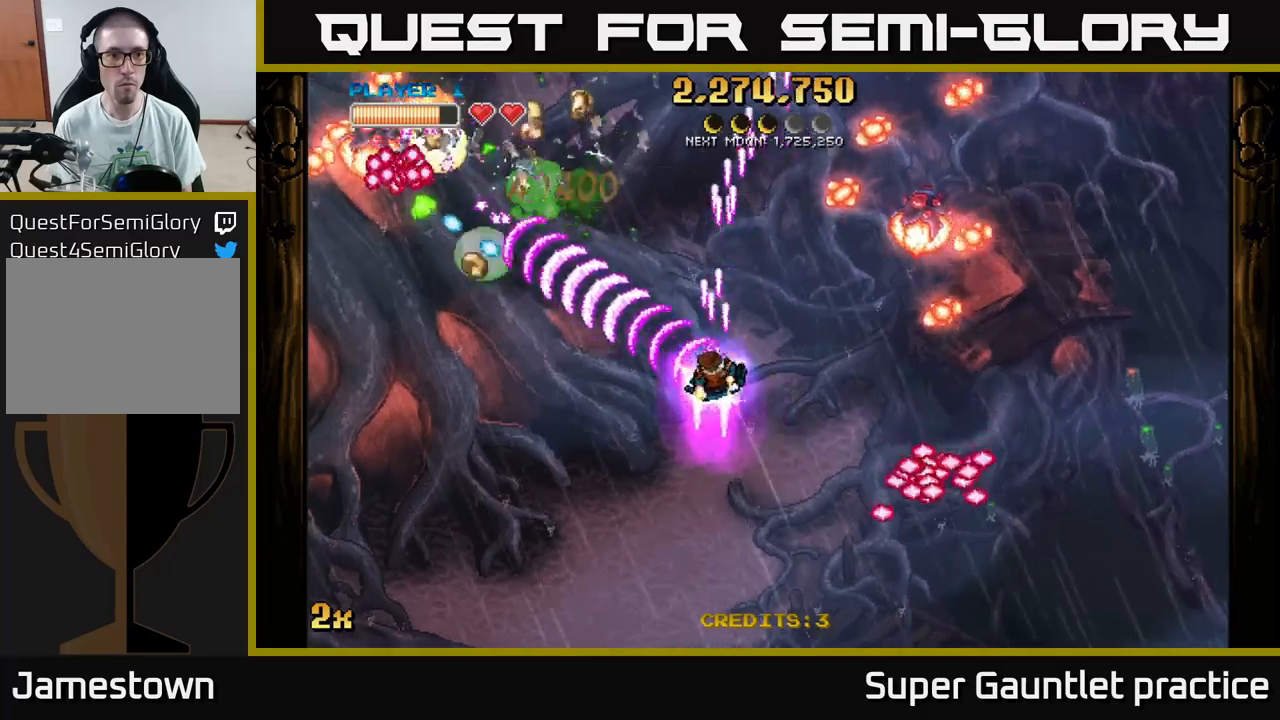
{"buttons": ["A"], "left_stick": "down-left", "events": [[33, "left_stick", "down"], [100, "left_stick", "down-left"], [217, "left_stick", "left"], [433, "left_stick", "down-left"]]}
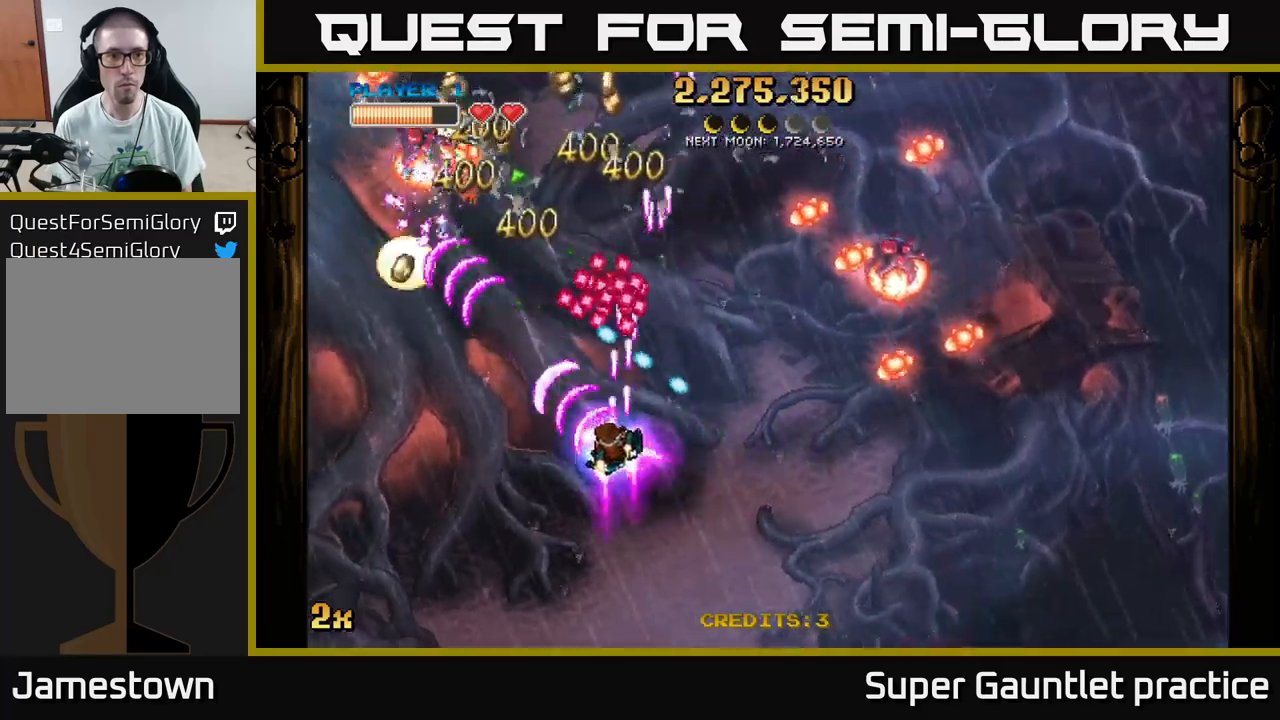
{"buttons": ["A"], "left_stick": "down-left", "events": [[250, "left_stick", "up-left"], [283, "X", "down"], [317, "left_stick", "up"], [417, "X", "up"], [483, "left_stick", "down-left"]]}
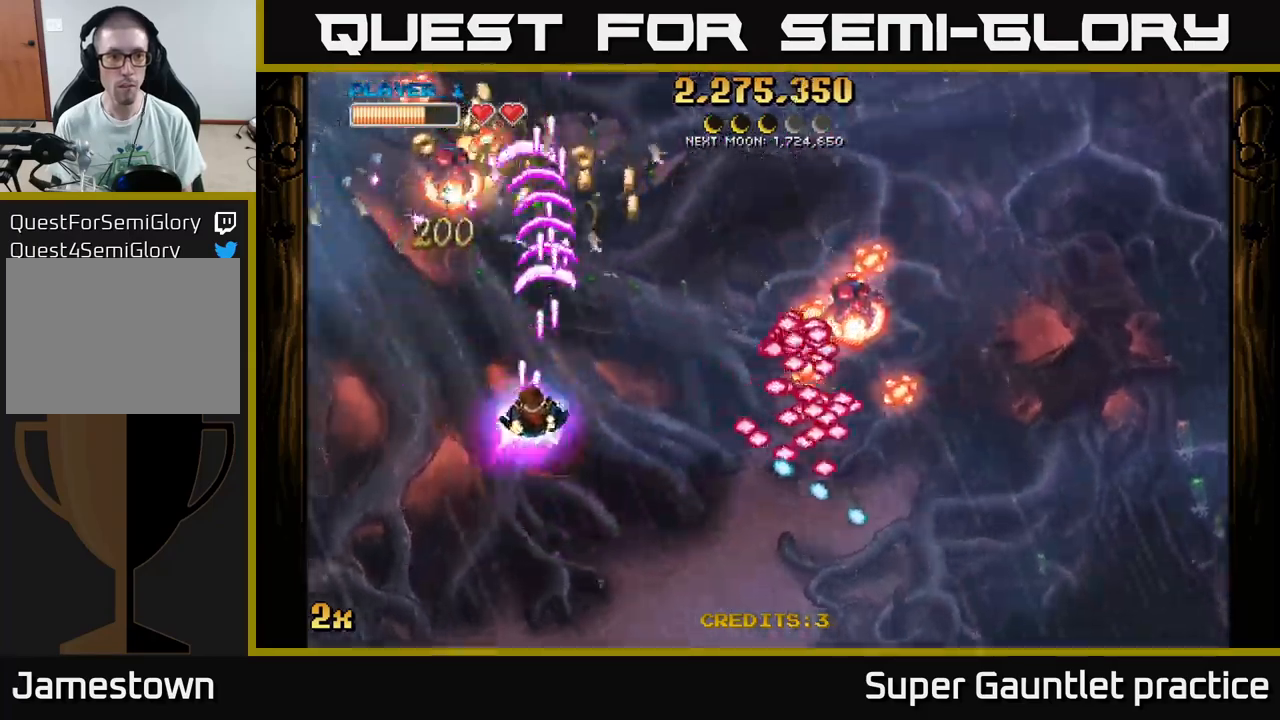
{"buttons": ["A"], "left_stick": "center", "events": [[433, "left_stick", "center"]]}
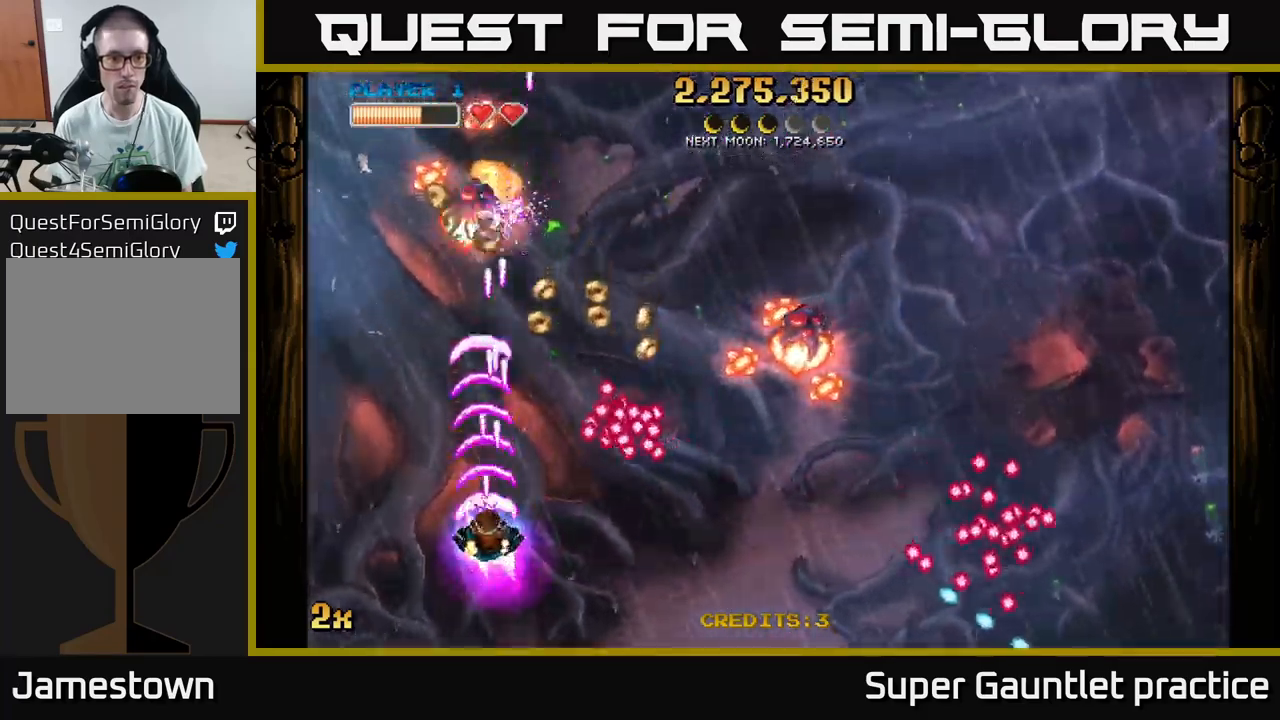
{"buttons": ["A"], "left_stick": "right", "events": [[67, "left_stick", "down"], [217, "left_stick", "right"]]}
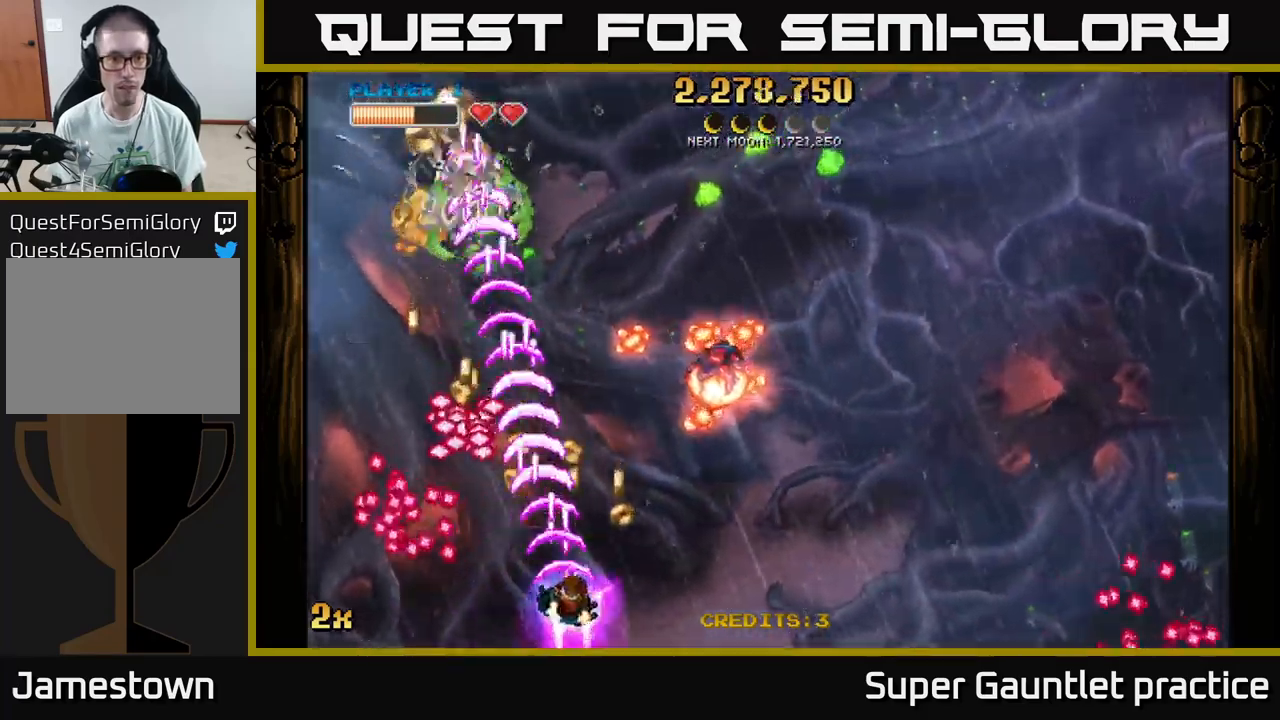
{"buttons": ["A"], "left_stick": "center", "events": [[83, "left_stick", "up-right"], [233, "left_stick", "right"], [483, "left_stick", "center"]]}
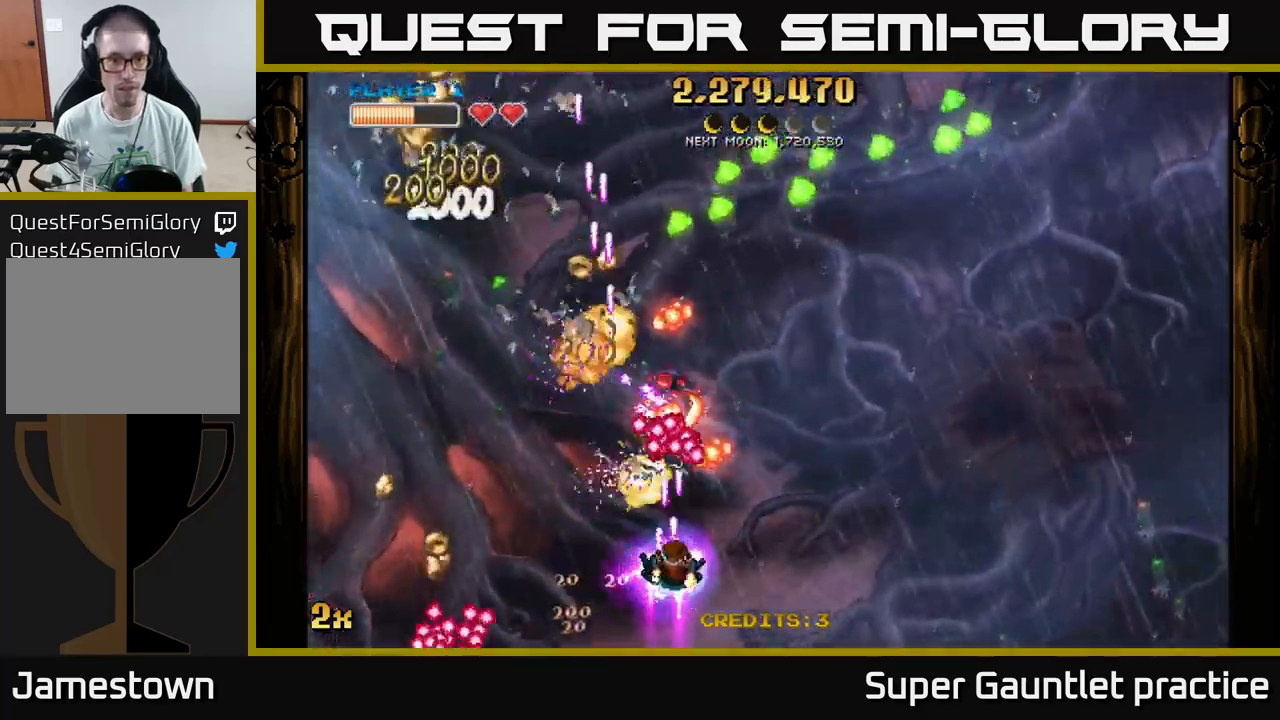
{"buttons": ["A"], "left_stick": "up-left", "events": [[133, "left_stick", "down-right"], [450, "left_stick", "up-left"]]}
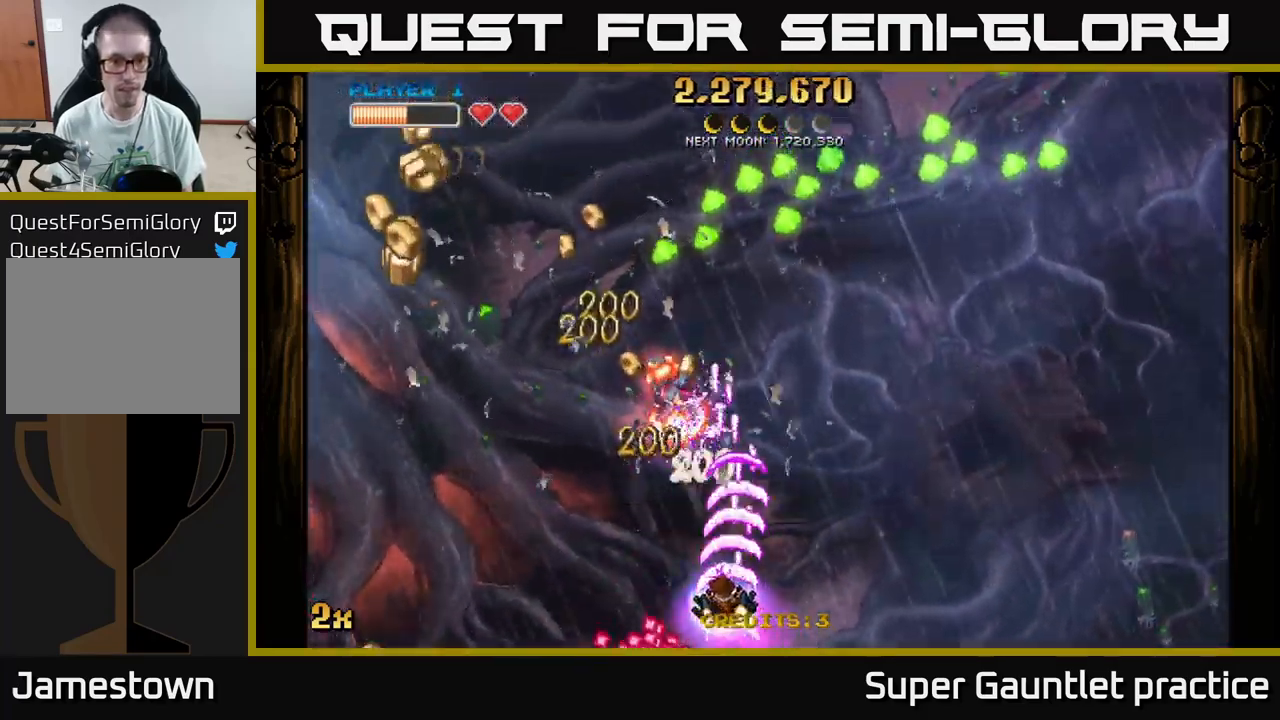
{"buttons": ["A"], "left_stick": "left", "events": [[217, "left_stick", "right"], [317, "left_stick", "down-left"], [417, "left_stick", "left"]]}
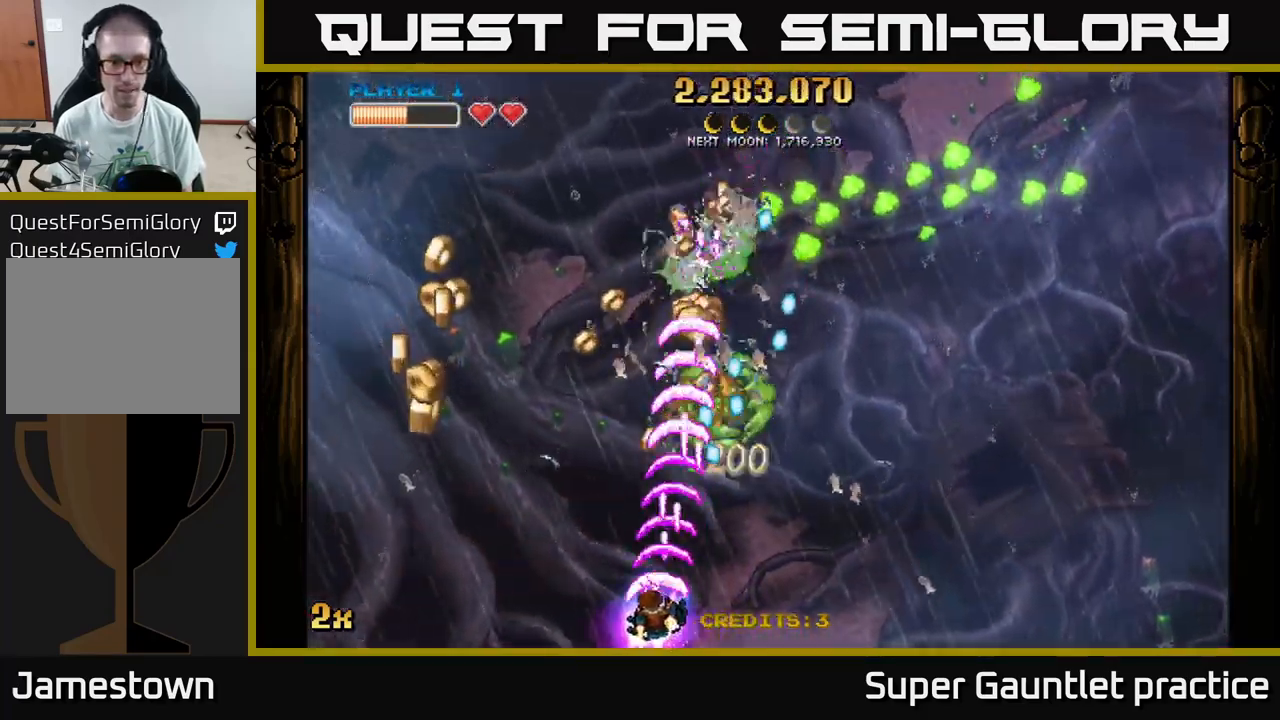
{"buttons": ["A"], "left_stick": "up-left", "events": [[267, "left_stick", "up-left"]]}
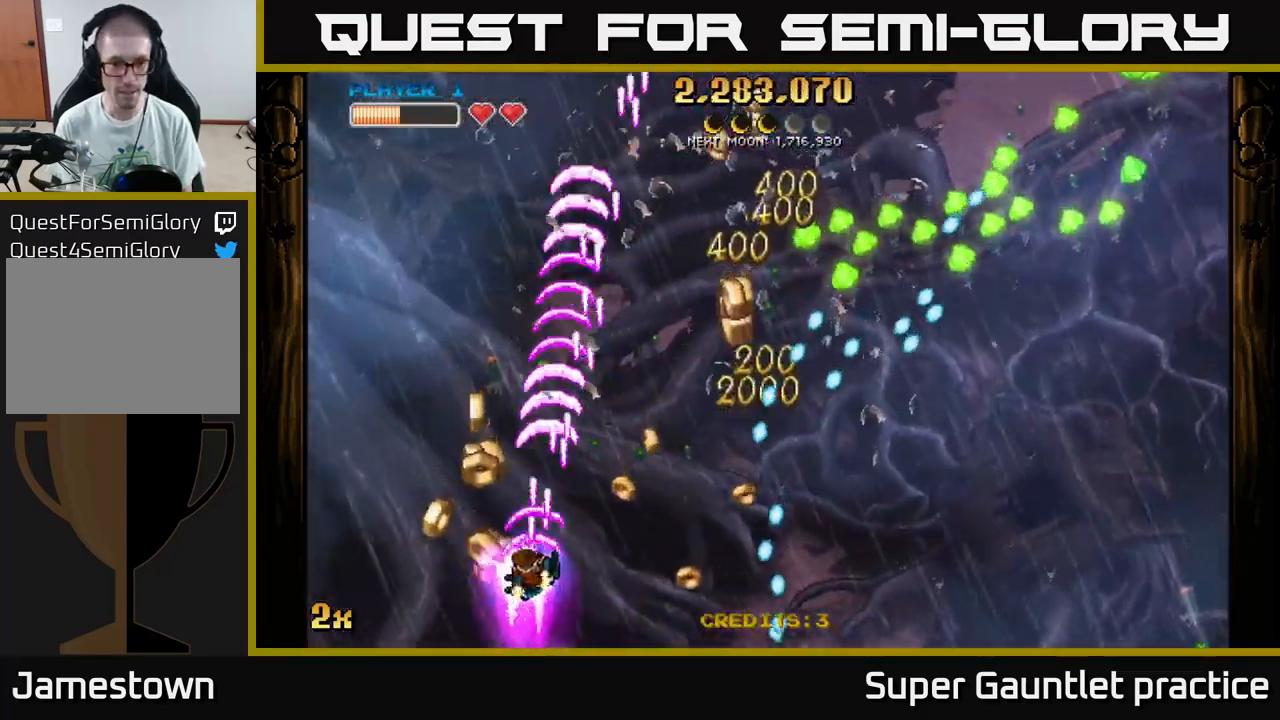
{"buttons": ["A"], "left_stick": "up-right", "events": [[117, "left_stick", "up-right"], [150, "X", "down"], [317, "X", "up"]]}
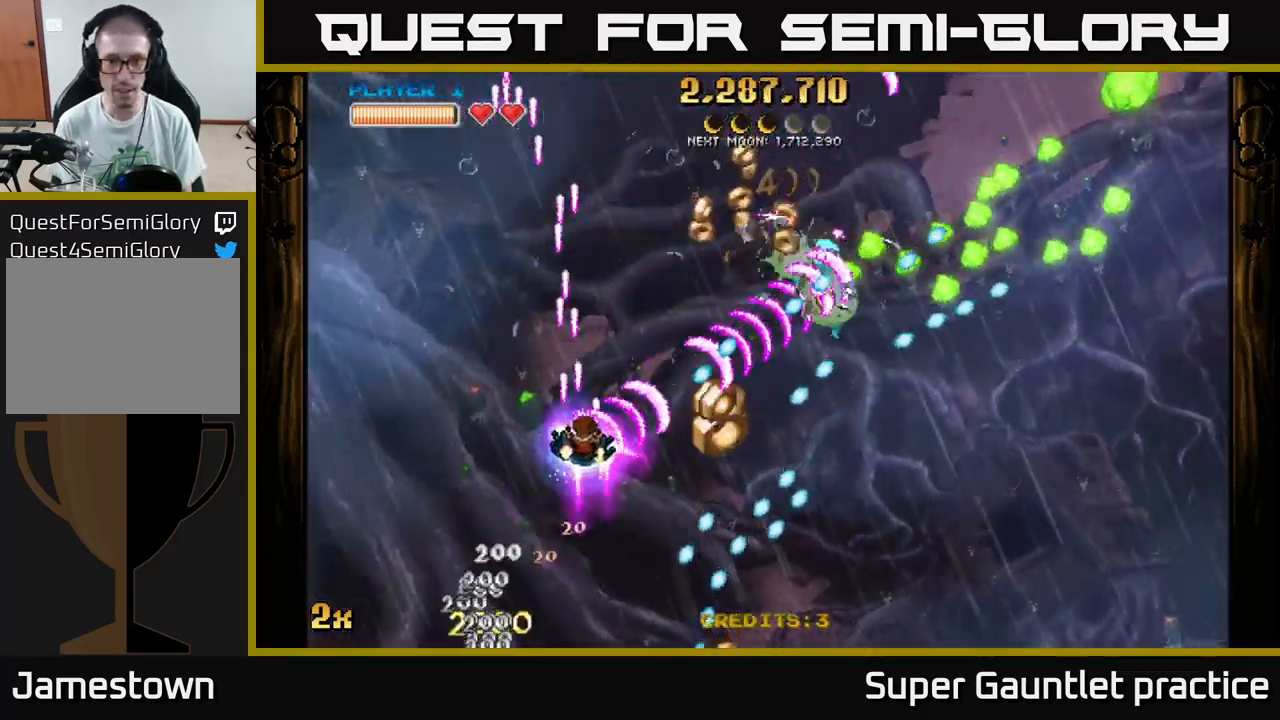
{"buttons": ["A"], "left_stick": "right", "events": [[17, "left_stick", "up"], [317, "left_stick", "right"], [333, "X", "down"], [434, "X", "up"]]}
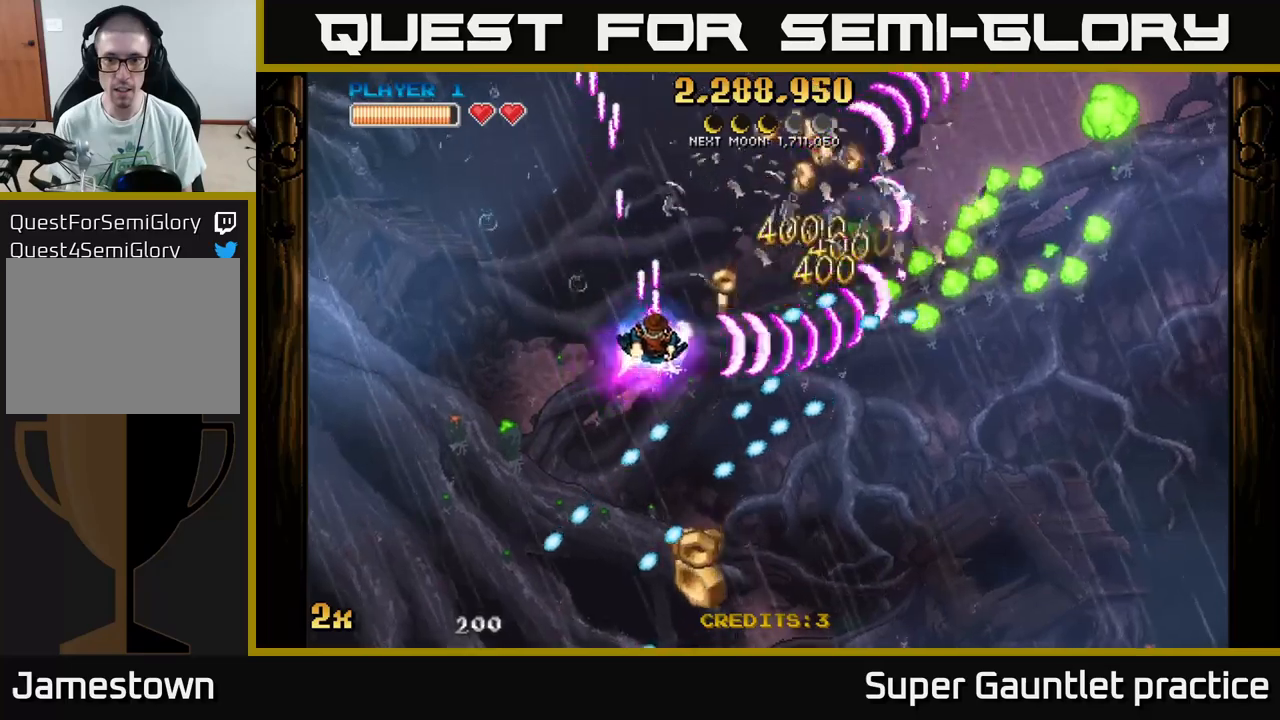
{"buttons": ["A"], "left_stick": "up", "events": [[50, "left_stick", "up"]]}
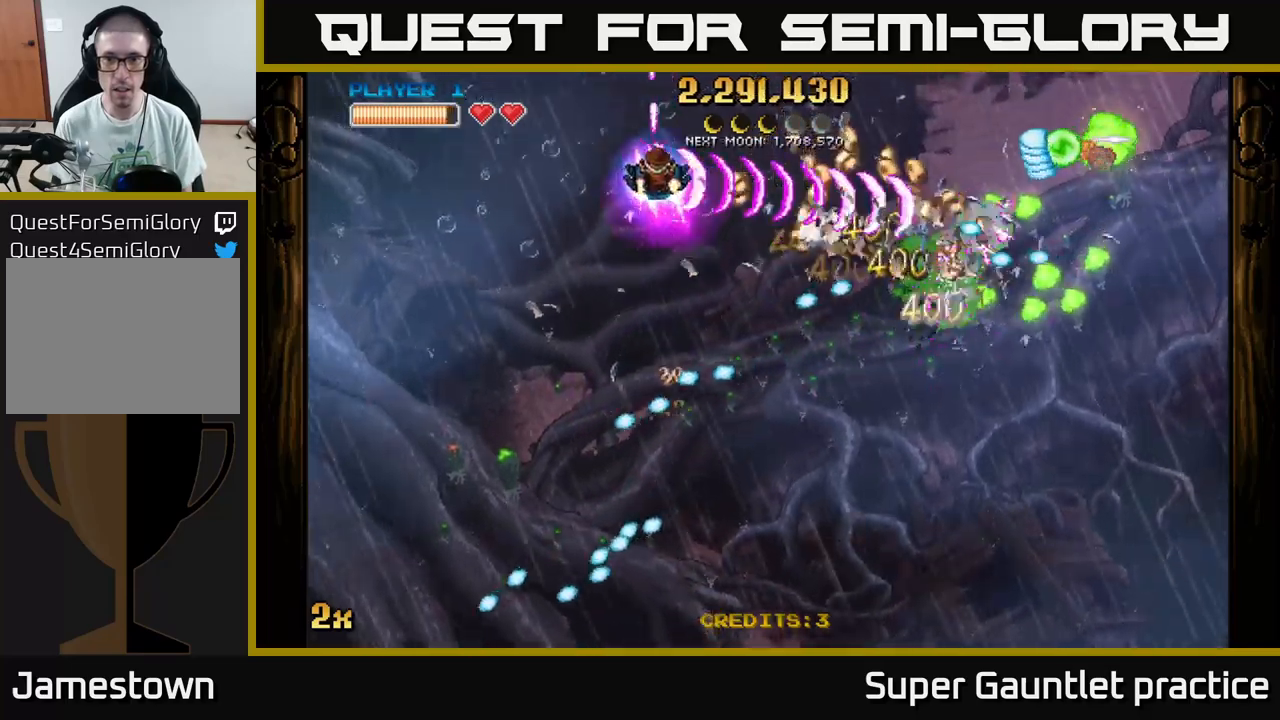
{"buttons": ["A"], "left_stick": "down-right", "events": [[50, "left_stick", "down-left"], [150, "left_stick", "down"], [300, "left_stick", "down-right"]]}
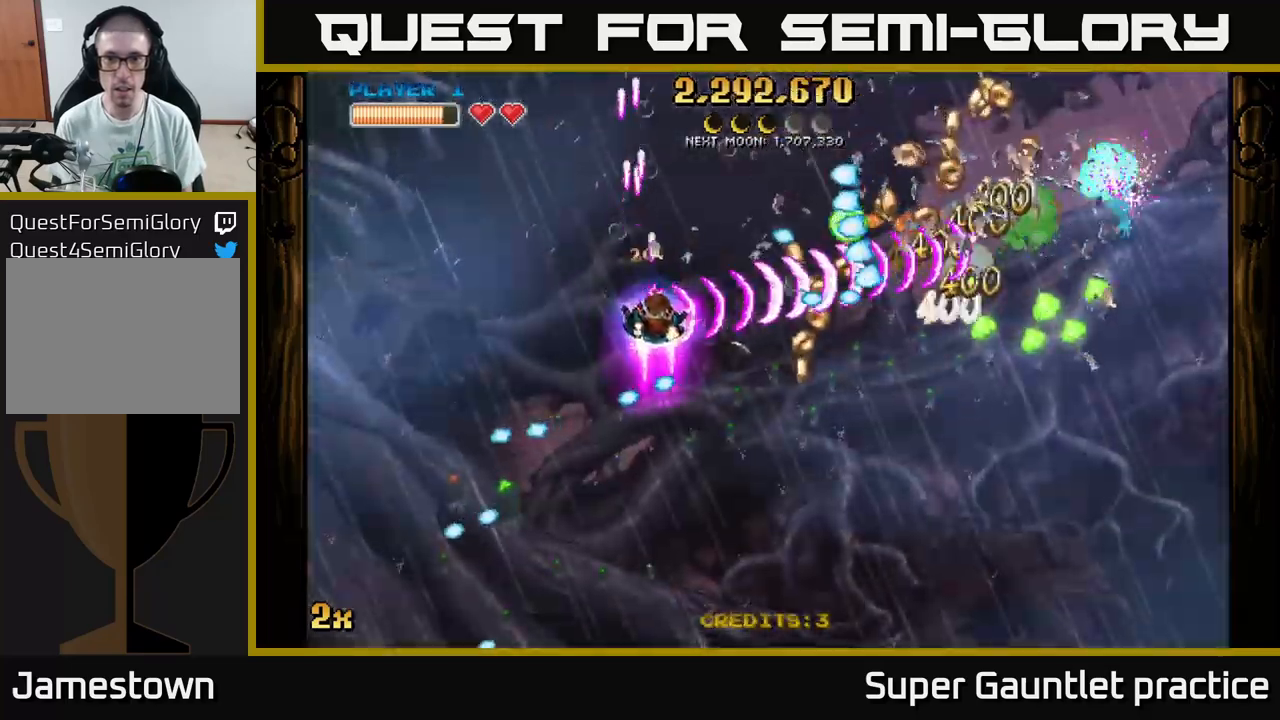
{"buttons": ["A"], "left_stick": "down-right", "events": []}
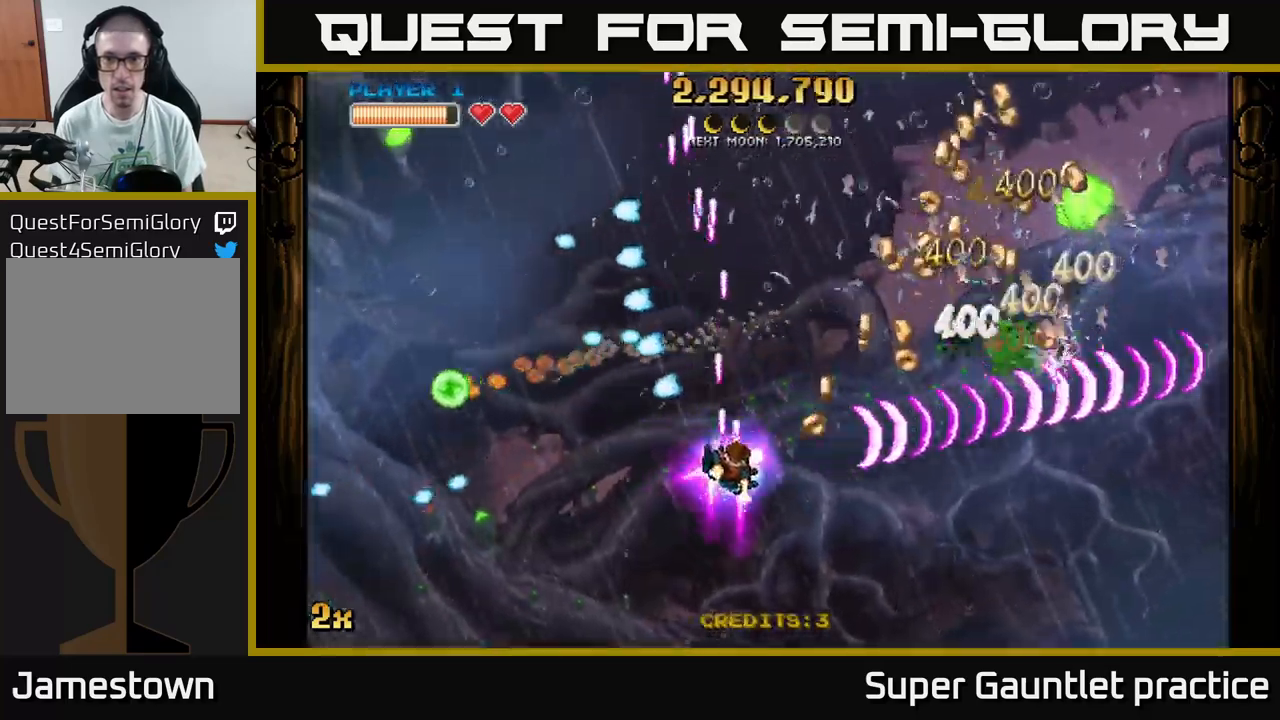
{"buttons": ["A"], "left_stick": "right", "events": [[200, "X", "down"], [200, "left_stick", "up-right"], [317, "X", "up"], [384, "left_stick", "right"]]}
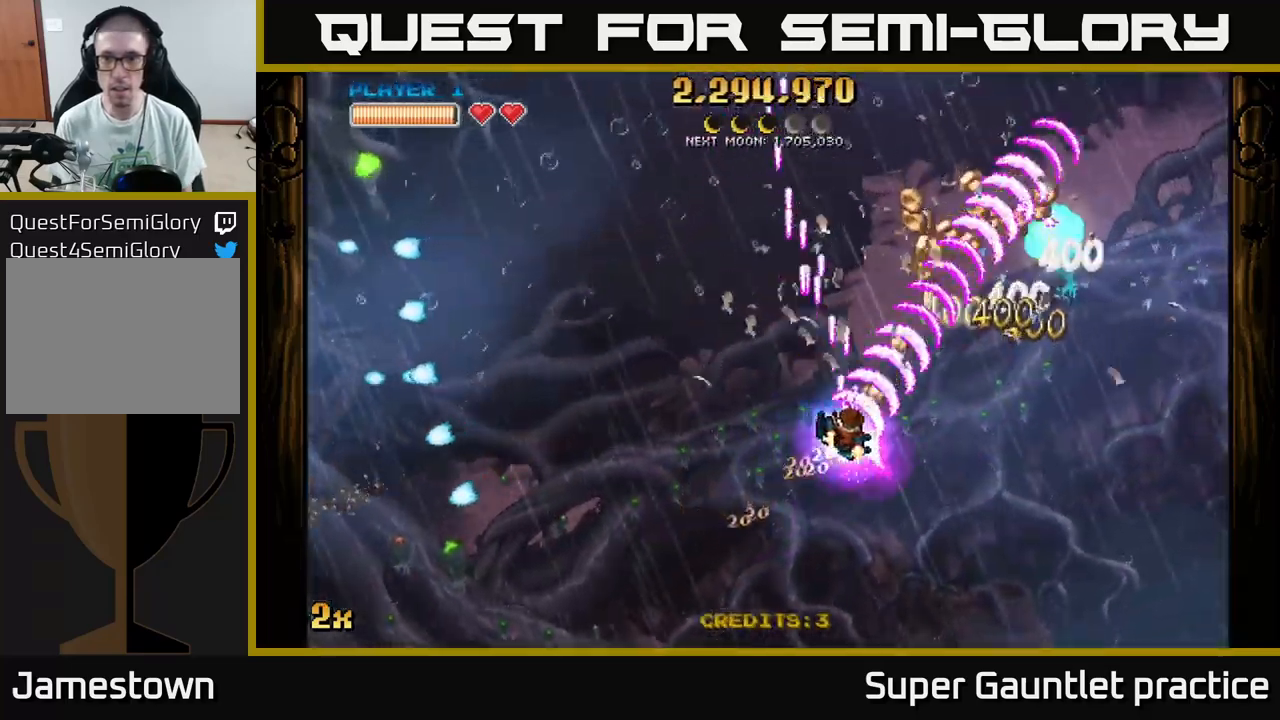
{"buttons": ["A"], "left_stick": "center", "events": [[117, "left_stick", "center"]]}
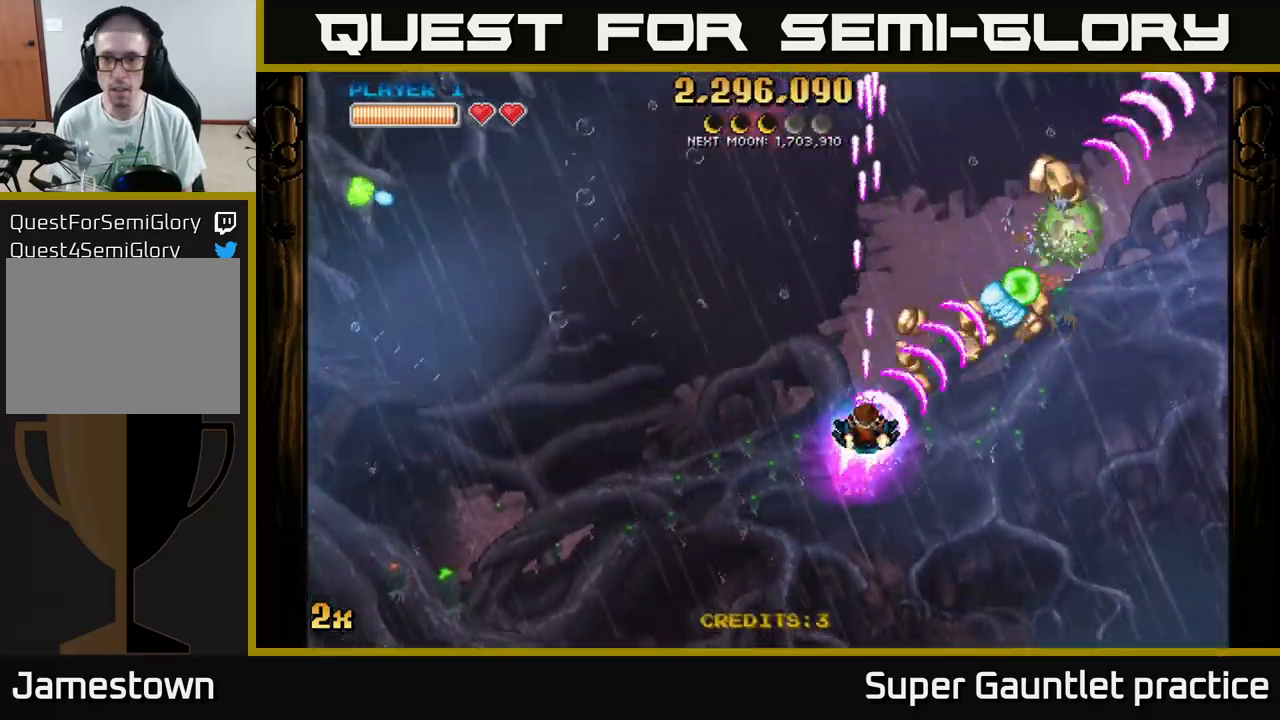
{"buttons": ["A"], "left_stick": "up", "events": [[50, "left_stick", "down-right"], [284, "left_stick", "right"], [500, "left_stick", "up"]]}
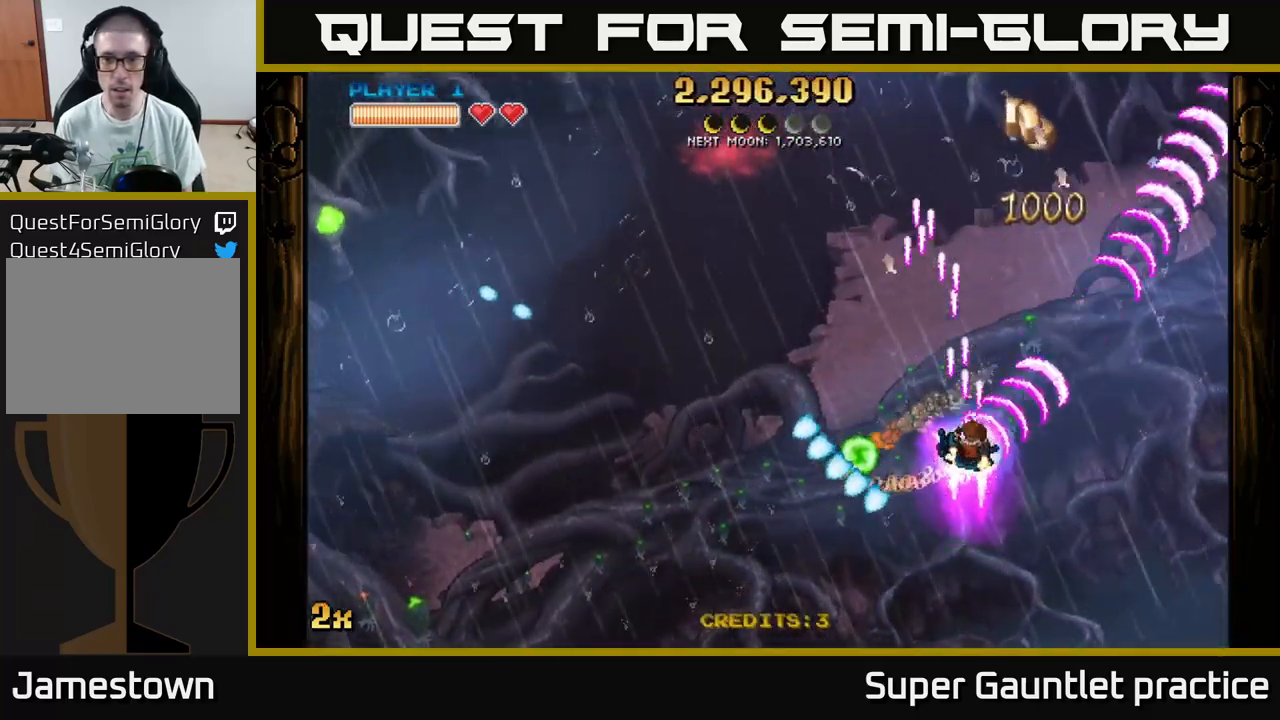
{"buttons": ["A"], "left_stick": "up-left", "events": [[100, "left_stick", "up-right"], [317, "left_stick", "left"], [334, "X", "down"], [417, "X", "up"], [434, "left_stick", "up-left"]]}
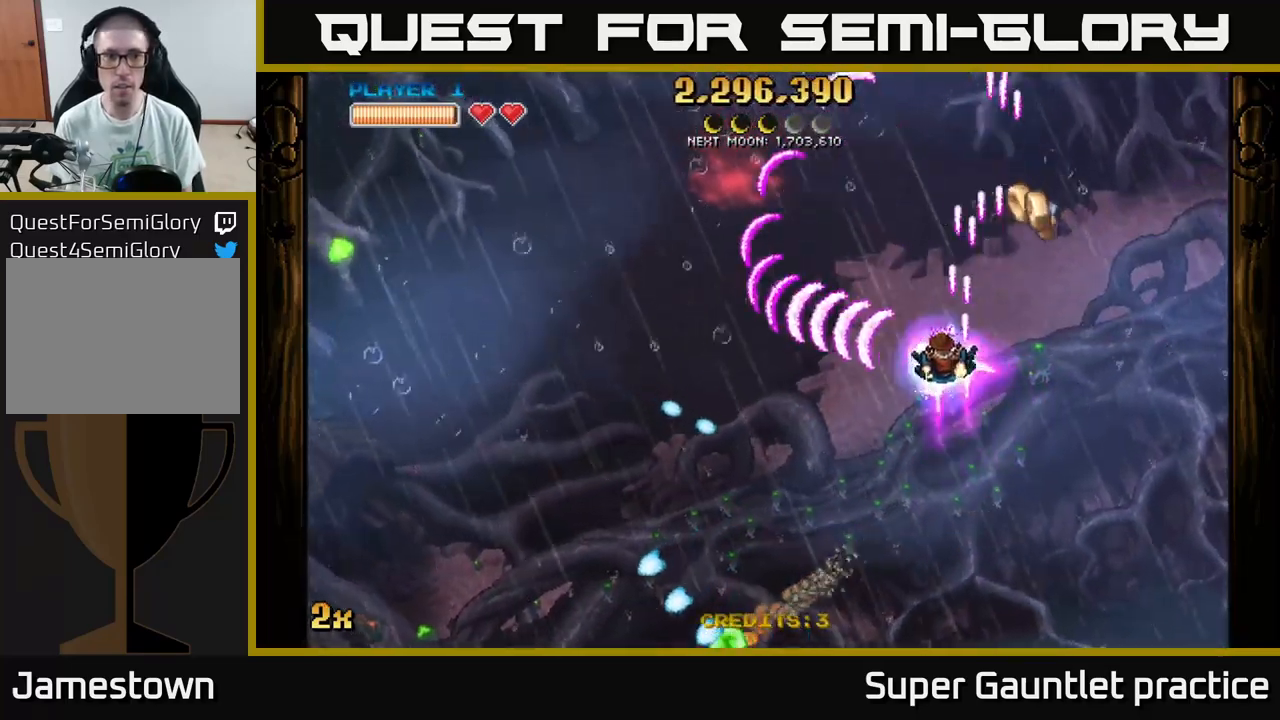
{"buttons": ["A", "X"], "left_stick": "left", "events": [[84, "left_stick", "right"], [350, "left_stick", "left"], [467, "X", "down"]]}
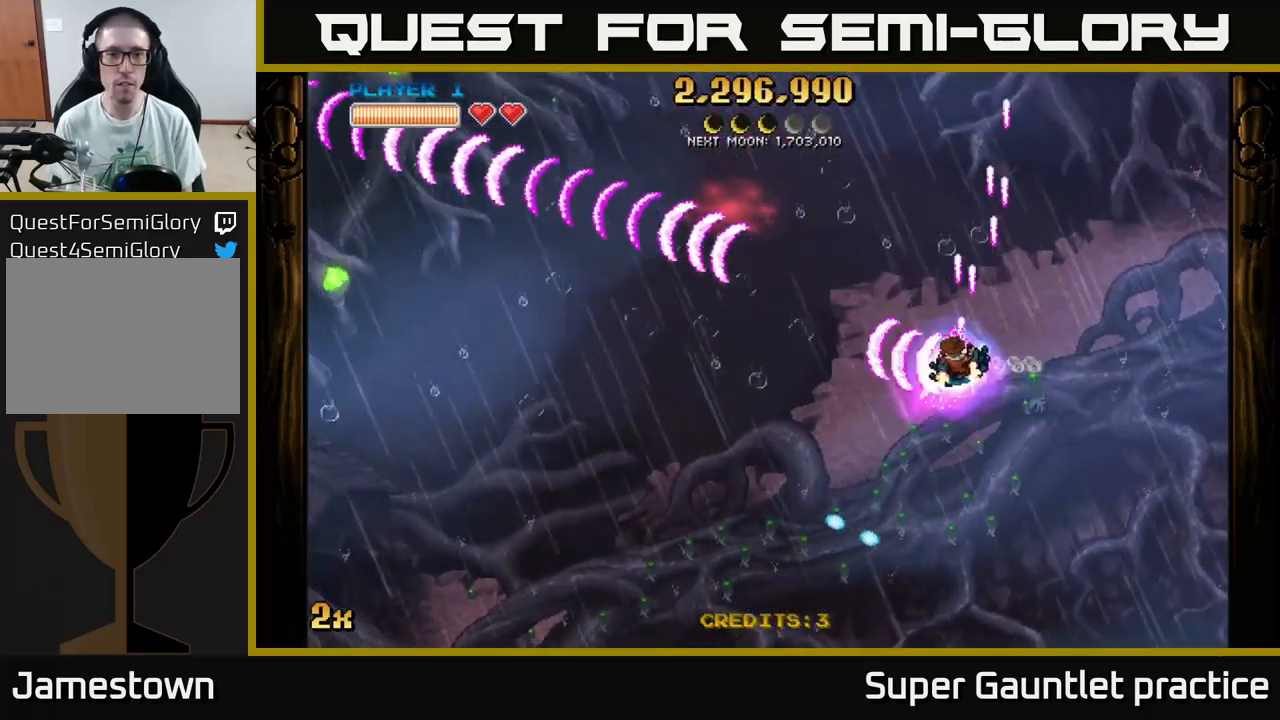
{"buttons": ["A"], "left_stick": "down-left", "events": [[84, "X", "up"], [434, "left_stick", "down-left"]]}
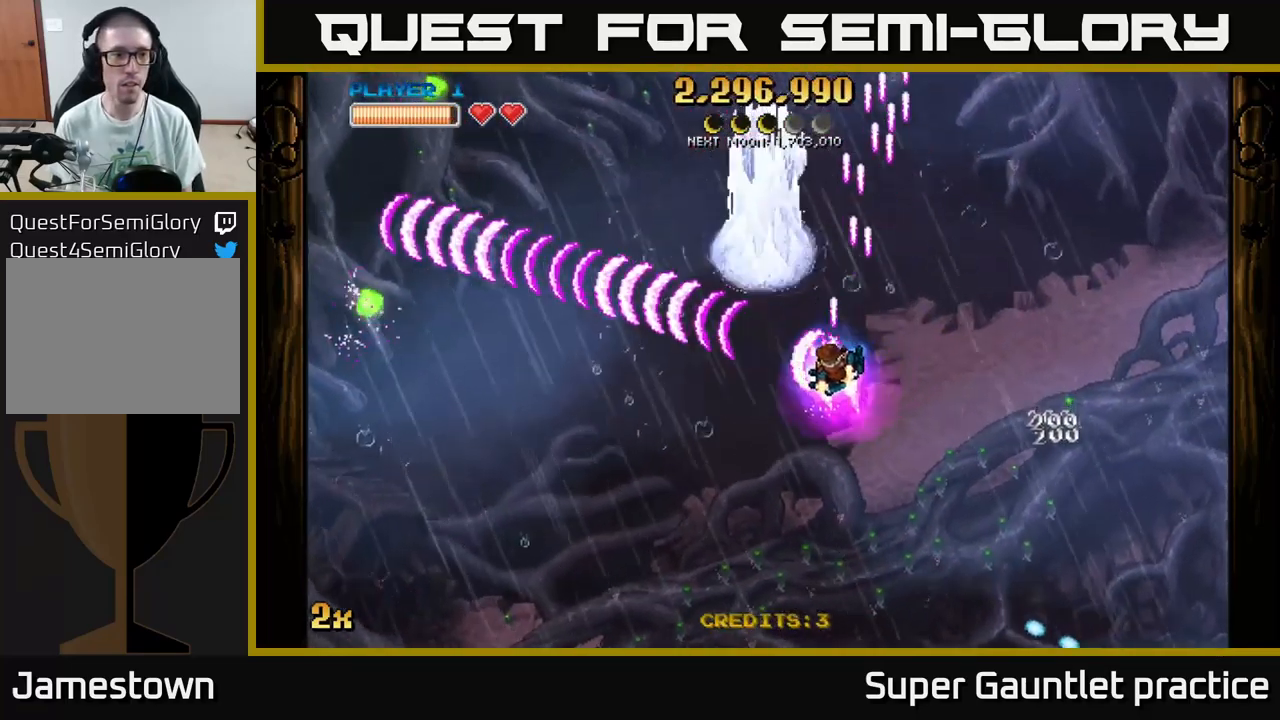
{"buttons": ["A"], "left_stick": "down-left", "events": [[134, "left_stick", "up-left"], [150, "X", "down"], [267, "X", "up"], [384, "left_stick", "down-left"]]}
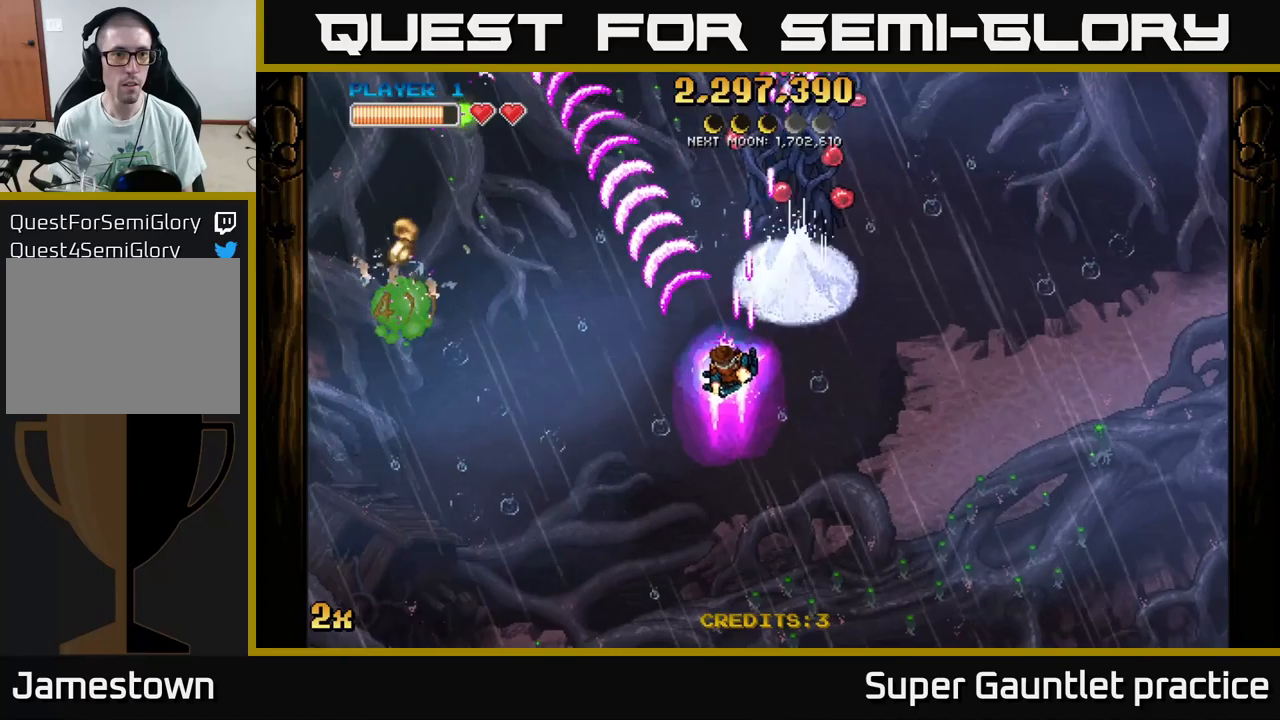
{"buttons": ["A", "X"], "left_stick": "up-right", "events": [[350, "left_stick", "down-right"], [416, "left_stick", "up-right"], [450, "X", "down"]]}
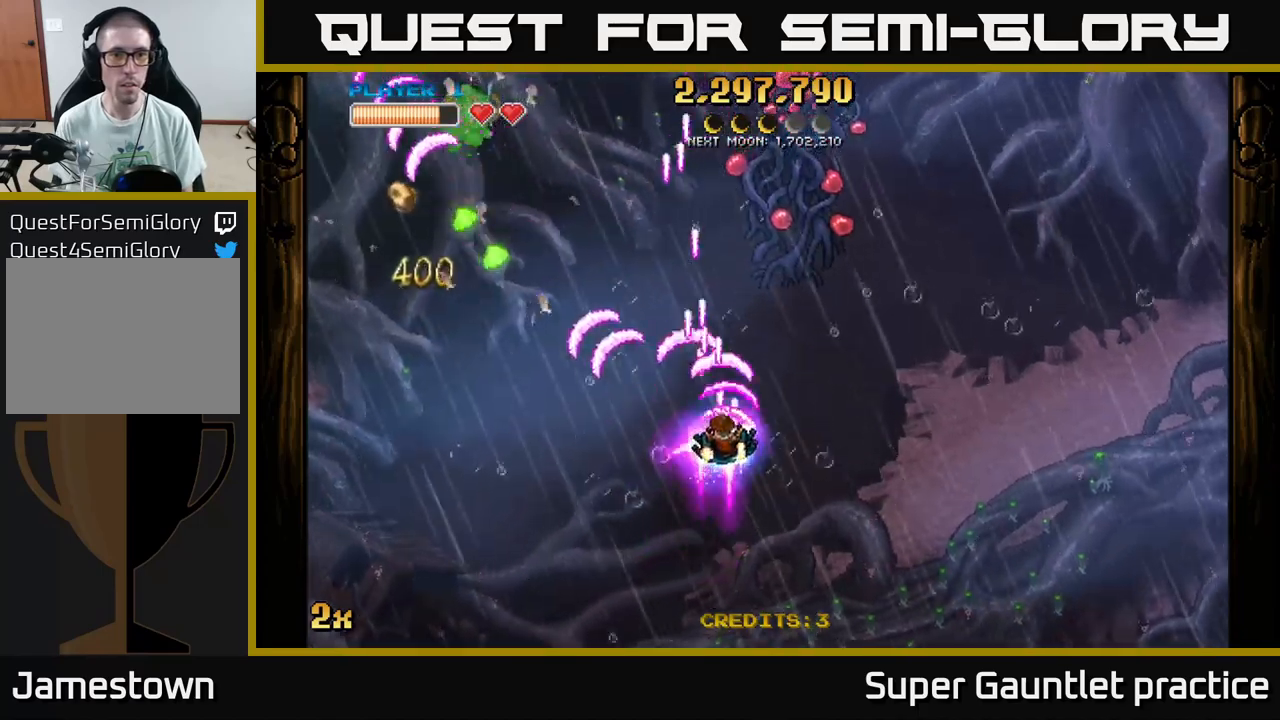
{"buttons": ["A"], "left_stick": "right", "events": [[50, "left_stick", "up"], [116, "X", "up"], [333, "left_stick", "up-right"], [450, "left_stick", "right"]]}